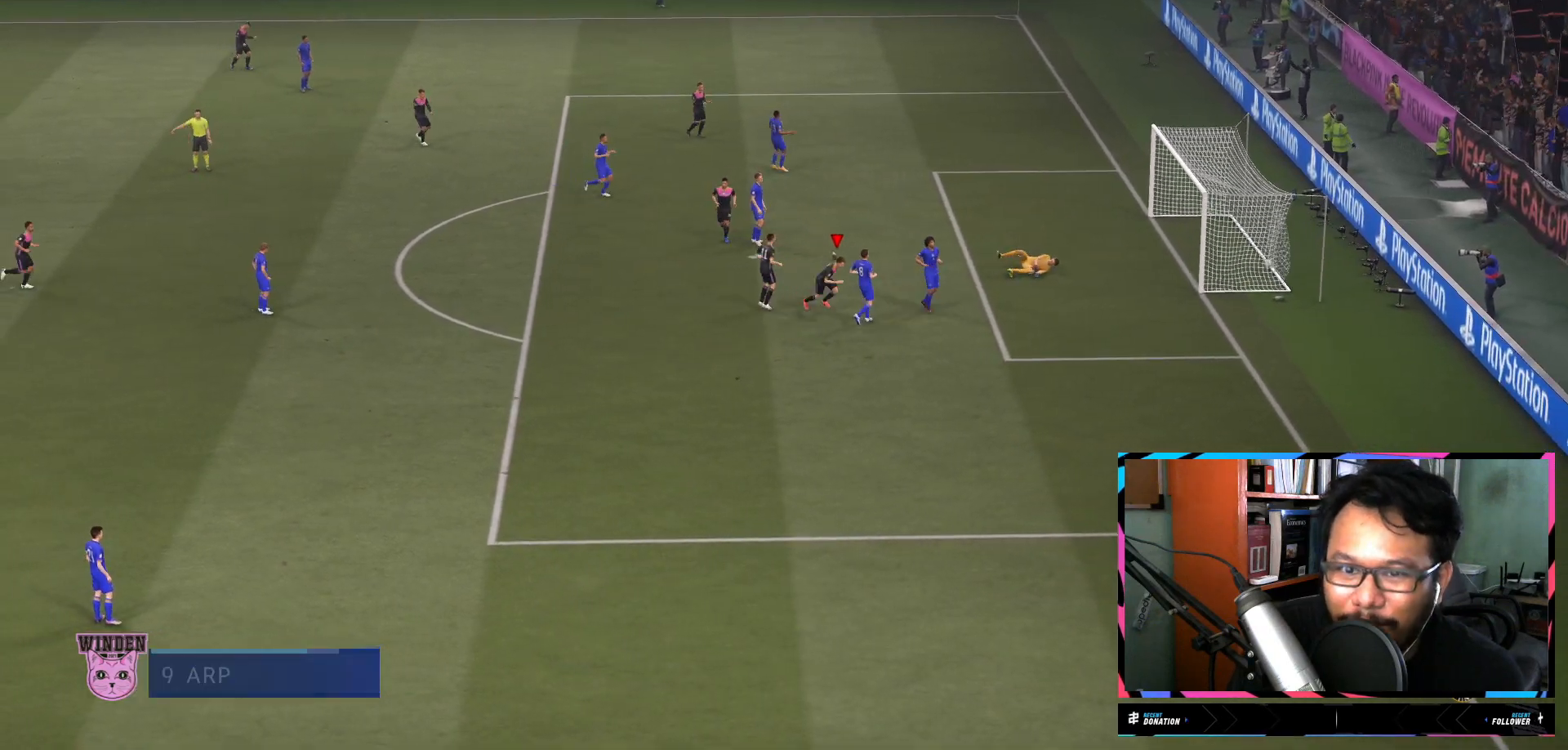
Gameplay with a controller (Xbox layout); each line is a JSON object with the inputs held at the frame after it. "events" lists button and stick changes between this image and that frame as [ms after this image, input, new state], when the widget could be followed in between. Not read: L3 R3.
{"buttons": ["R2"], "left_stick": "right", "right_stick": "center", "events": []}
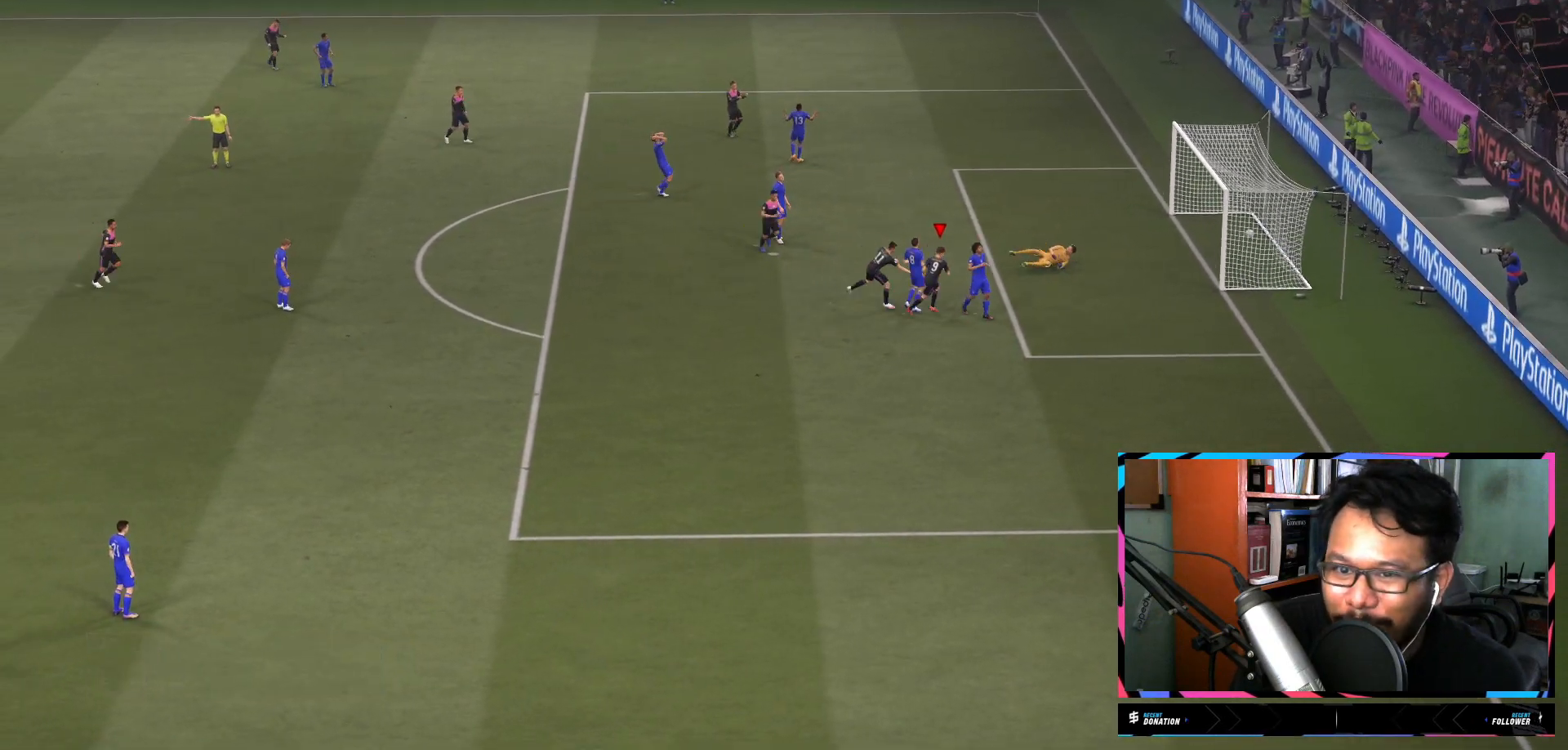
{"buttons": ["R2"], "left_stick": "up-right", "right_stick": "center", "events": [[484, "left_stick", "up-right"]]}
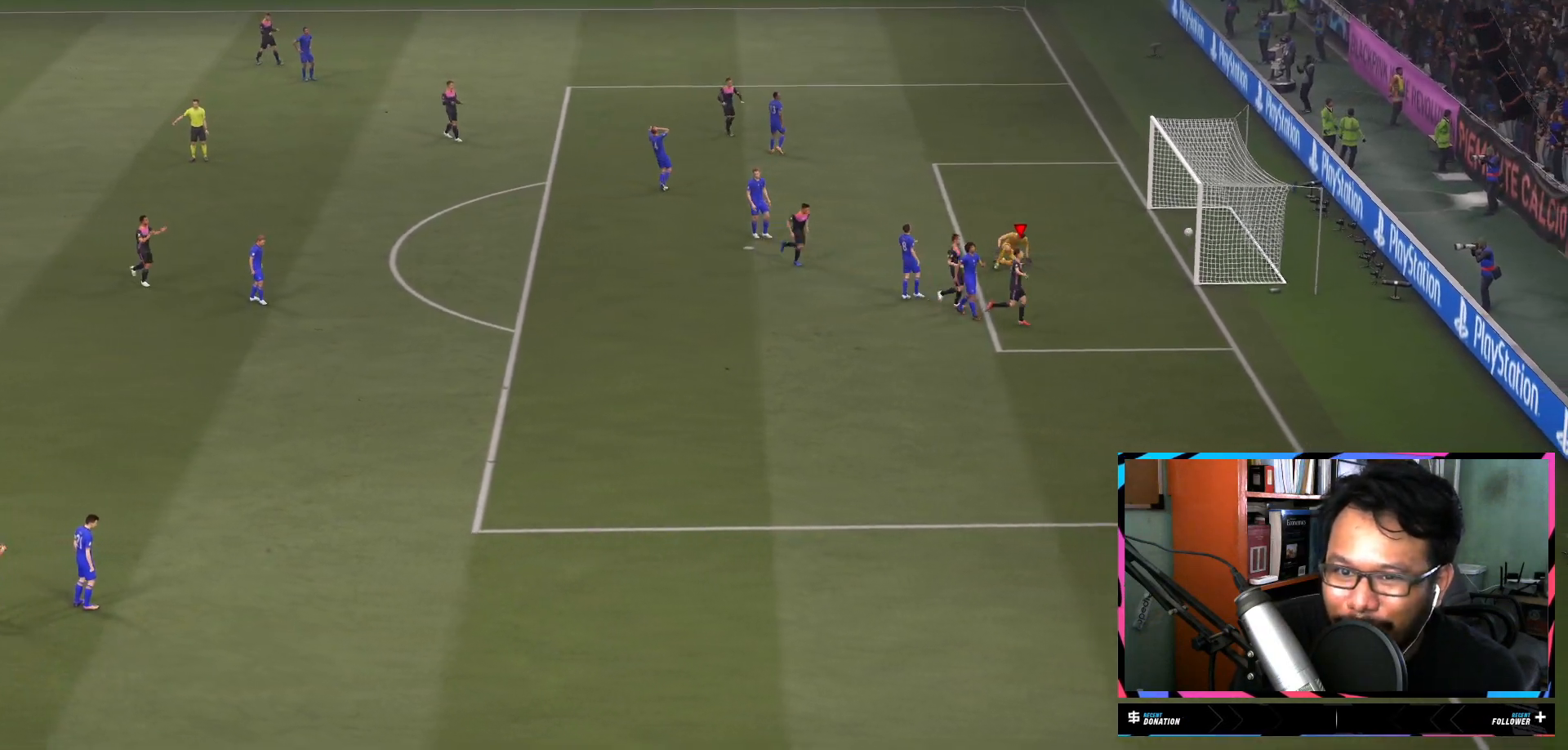
{"buttons": ["R2"], "left_stick": "up-right", "right_stick": "center", "events": []}
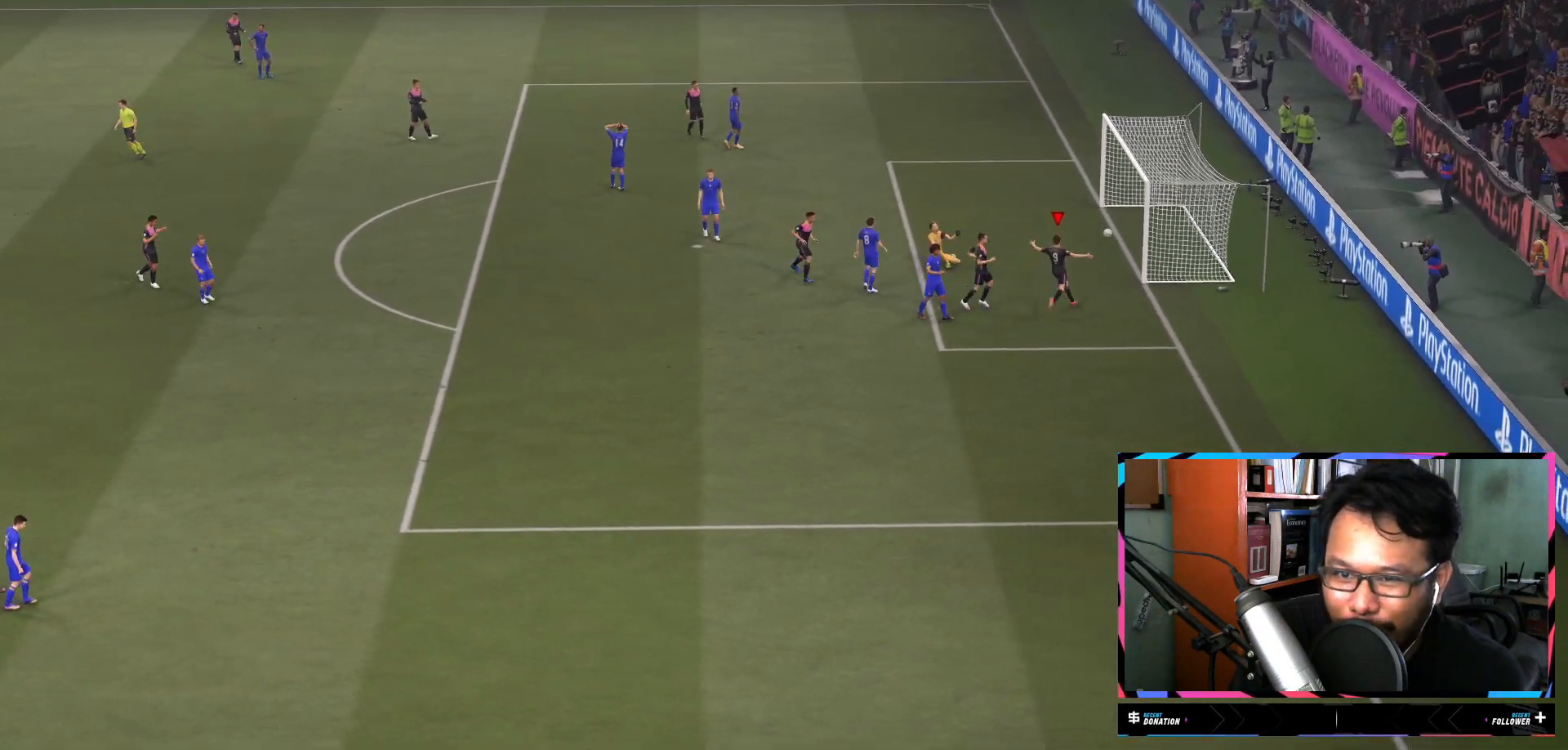
{"buttons": ["R2"], "left_stick": "up", "right_stick": "center", "events": [[284, "left_stick", "up"]]}
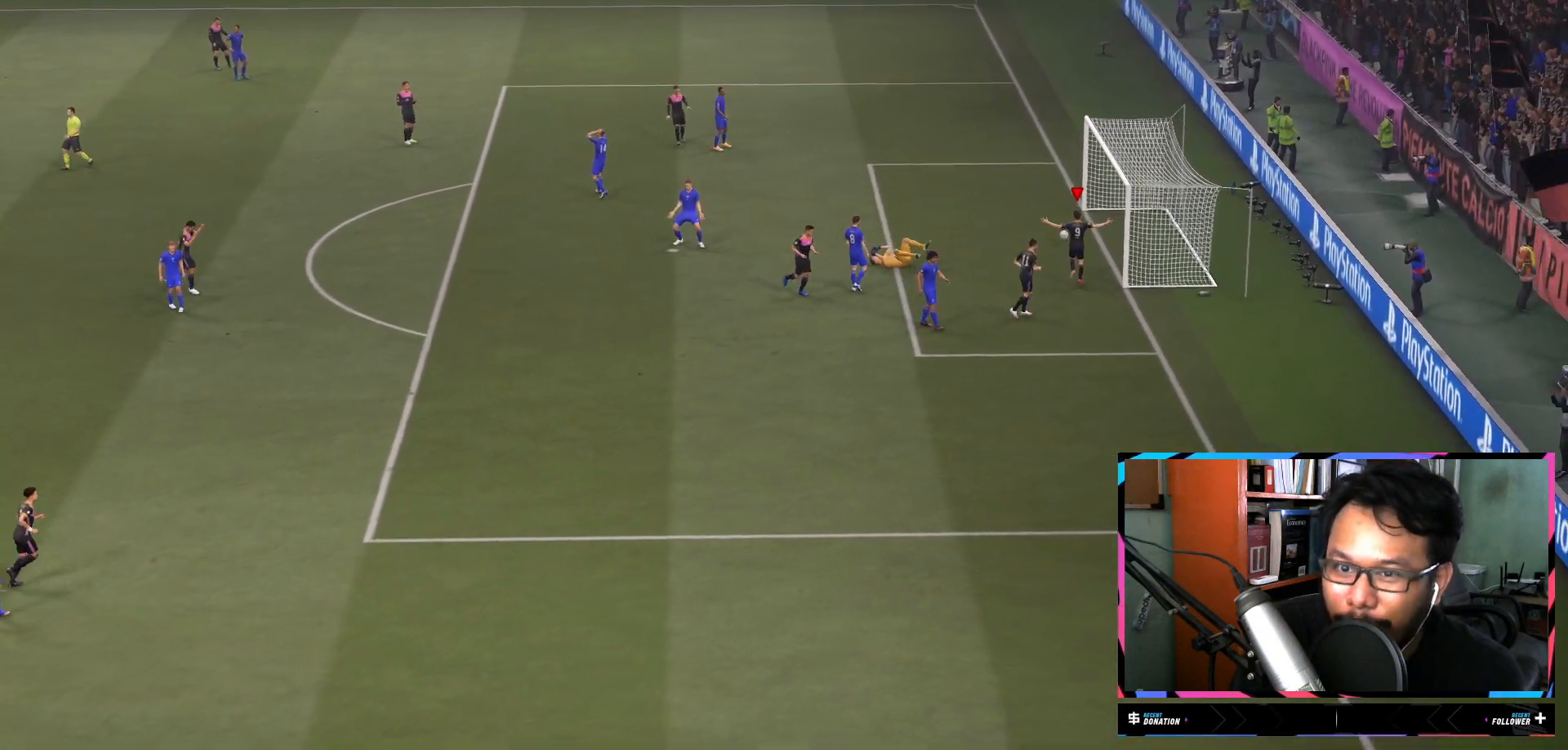
{"buttons": ["R2"], "left_stick": "up-left", "right_stick": "center", "events": [[434, "left_stick", "up-left"]]}
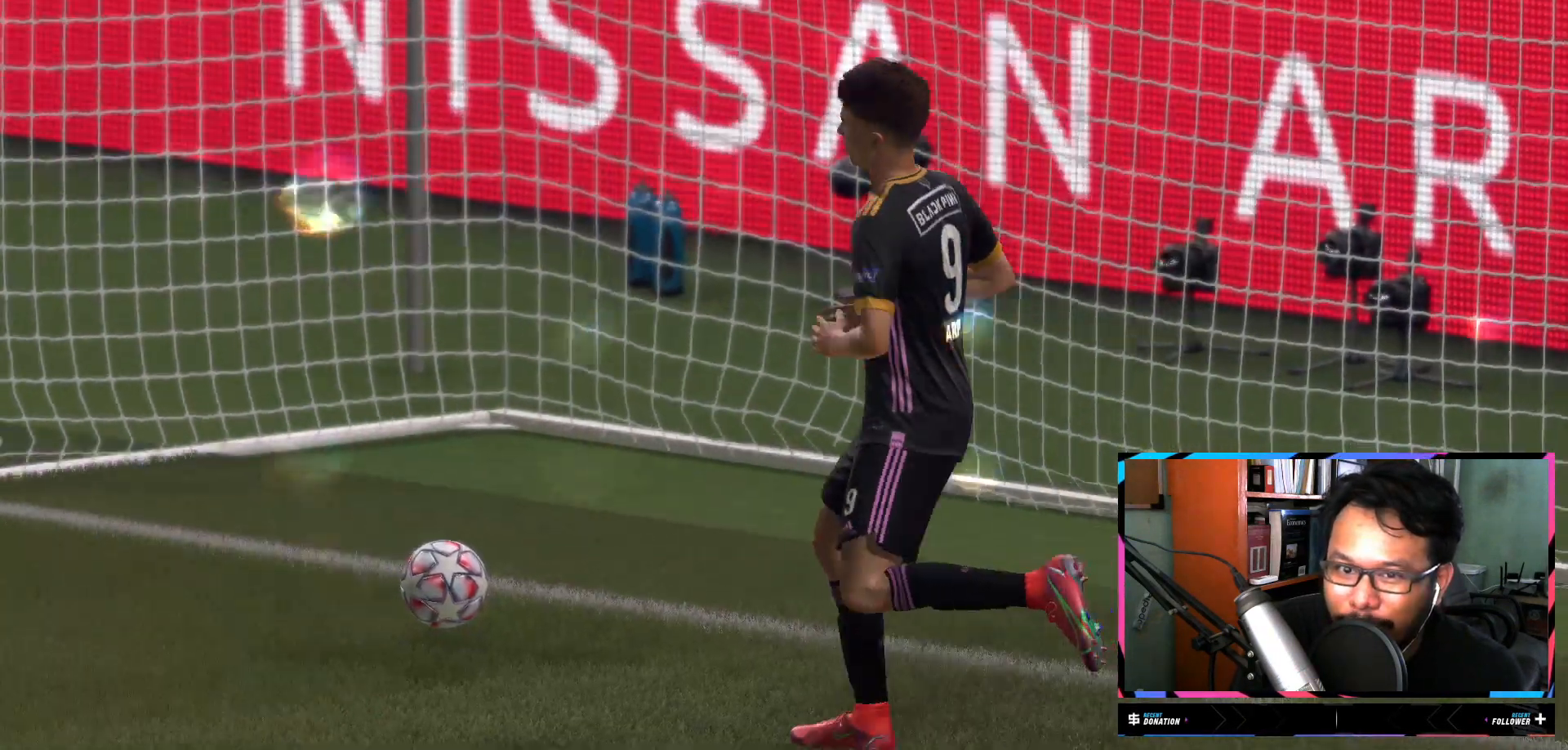
{"buttons": [], "left_stick": "center", "right_stick": "center", "events": [[301, "left_stick", "center"], [367, "R2", "up"]]}